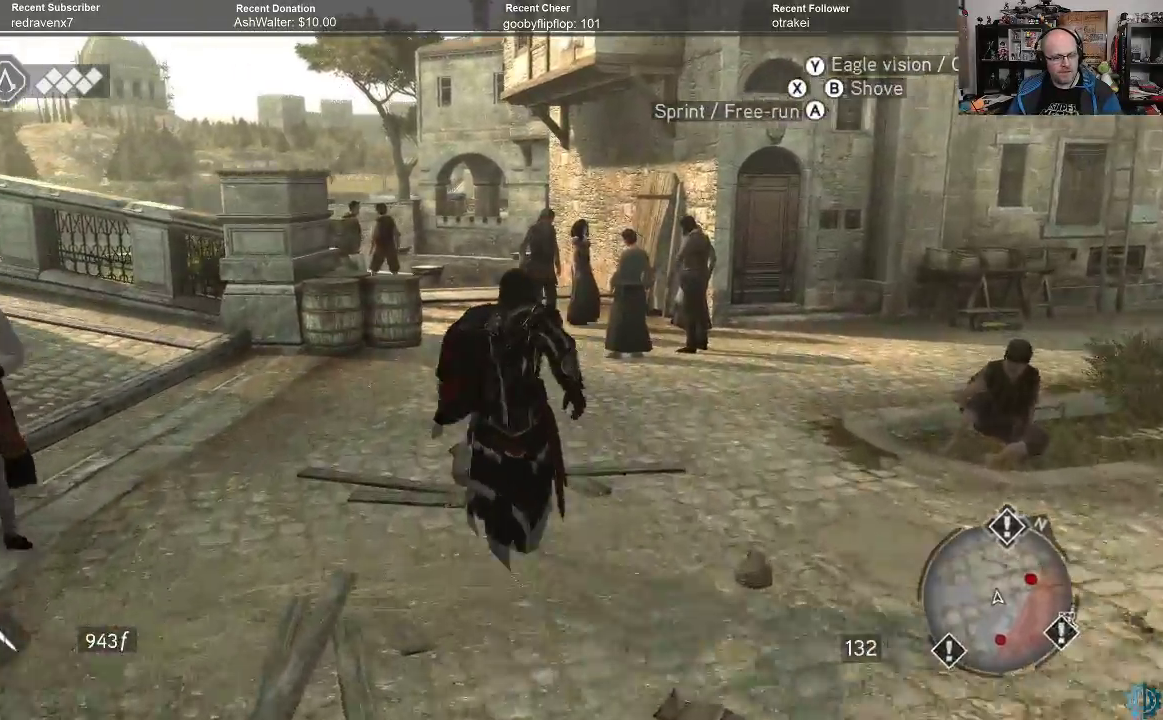
Gameplay with a controller (Xbox layout); each line is a JSON object with the inputs held at the frame after it. "events" lists button and stick changes between this image and that frame as [ms after this image, input, new state], when the widget could be followed in between.
{"buttons": ["A", "R2"], "left_stick": "up", "right_stick": "center", "events": []}
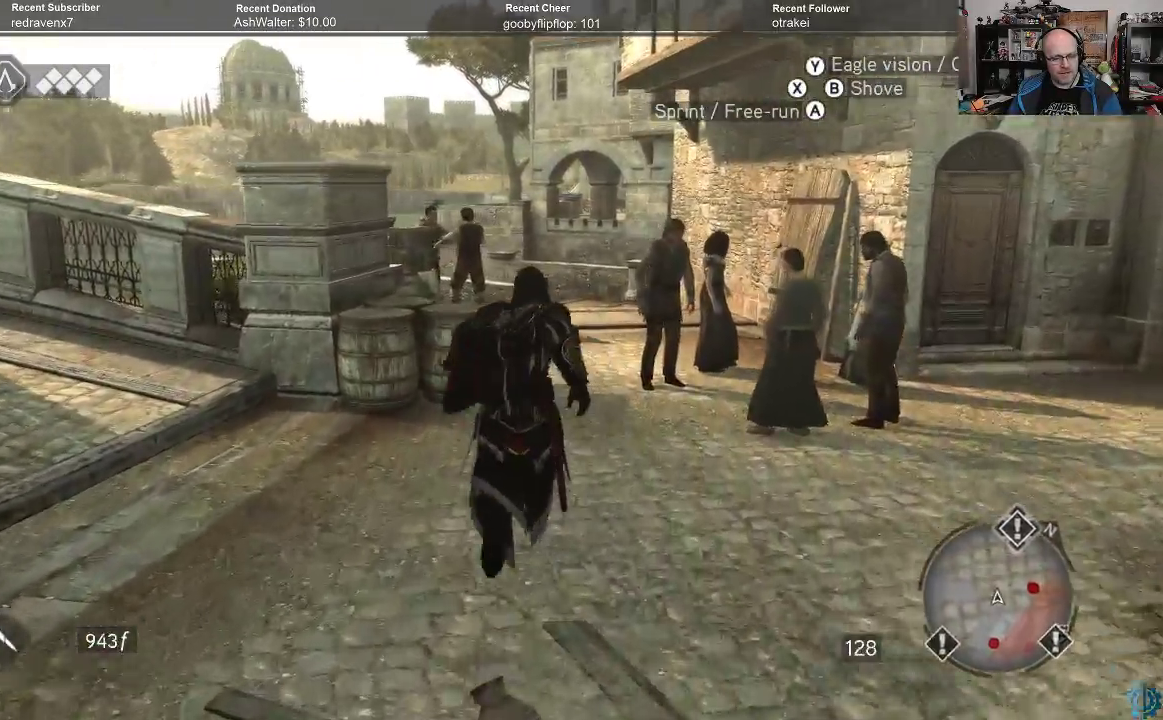
{"buttons": ["A", "R2"], "left_stick": "up", "right_stick": "center", "events": []}
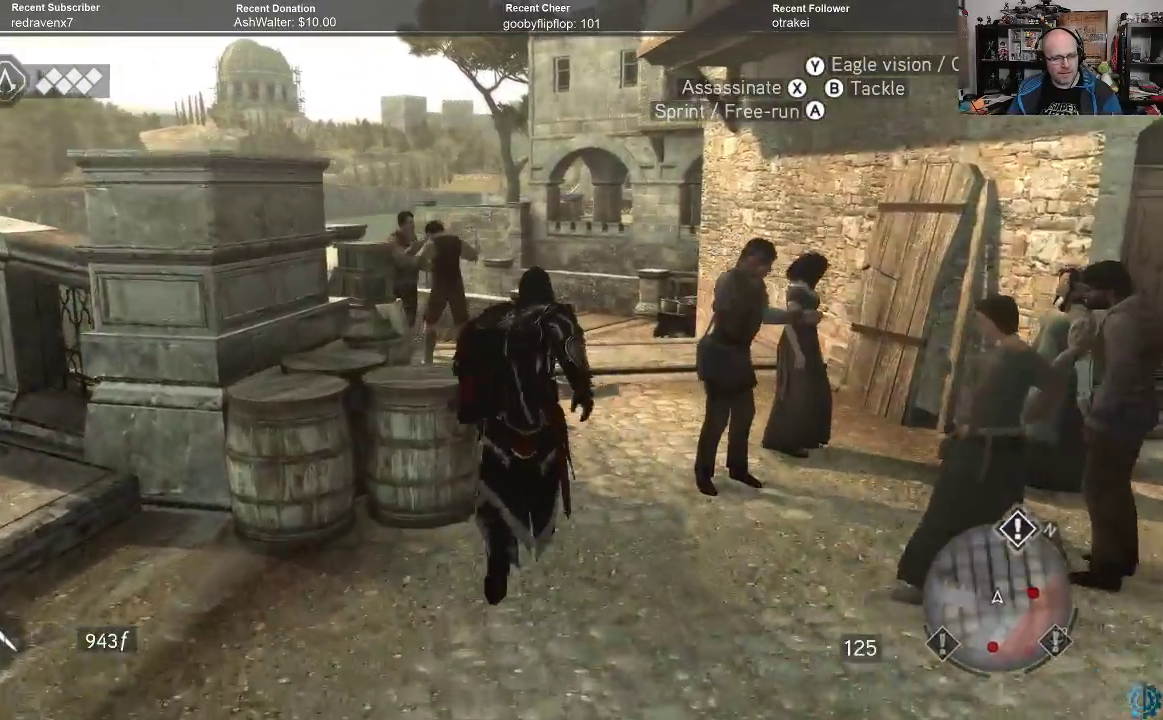
{"buttons": ["A", "R2"], "left_stick": "up", "right_stick": "center", "events": []}
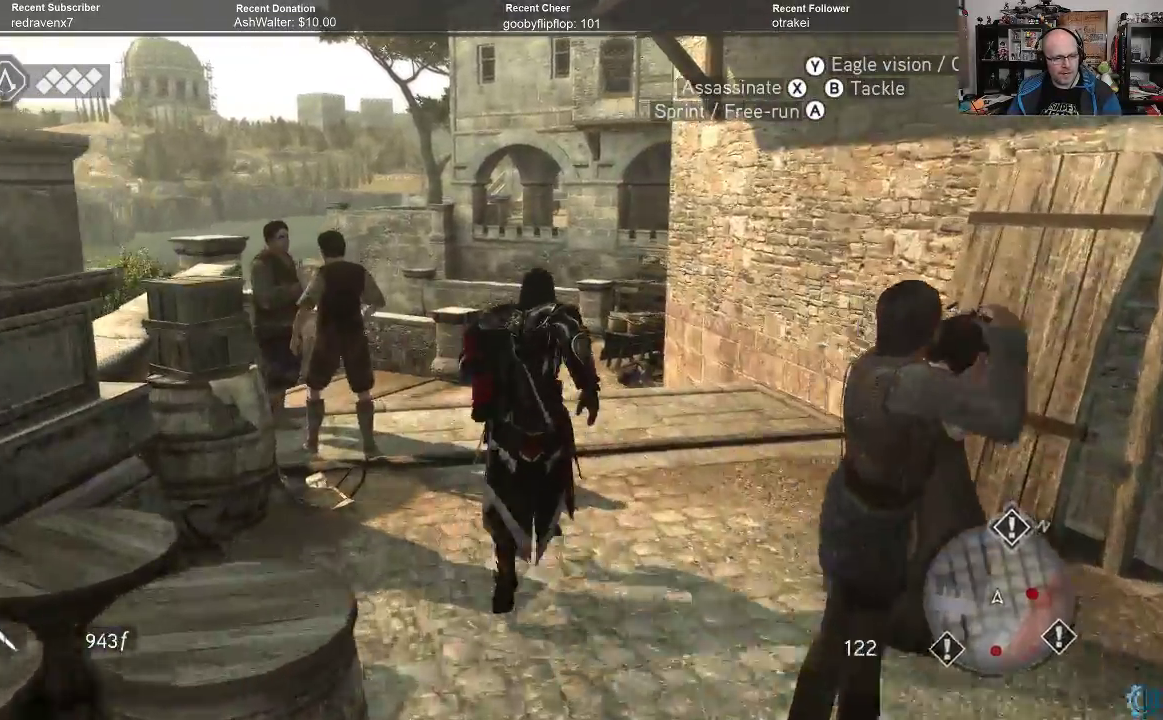
{"buttons": ["A", "R2"], "left_stick": "up", "right_stick": "center", "events": []}
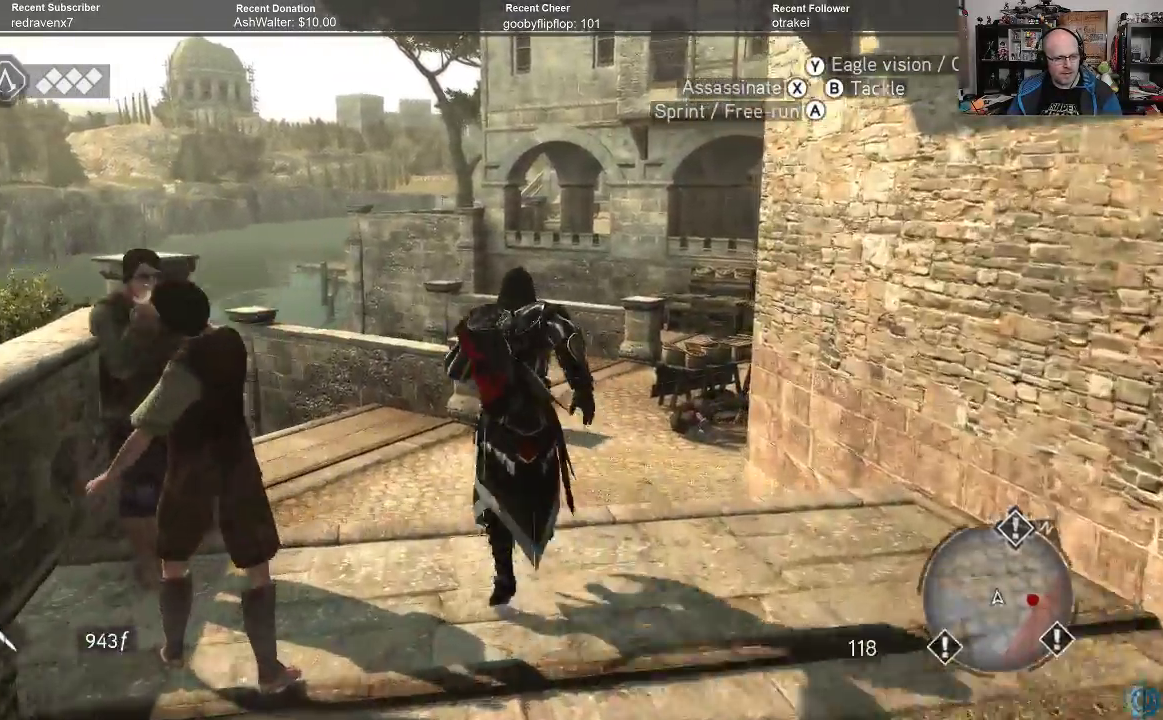
{"buttons": [], "left_stick": "up", "right_stick": "up-right", "events": [[100, "A", "up"], [133, "R2", "up"], [400, "right_stick", "up-right"]]}
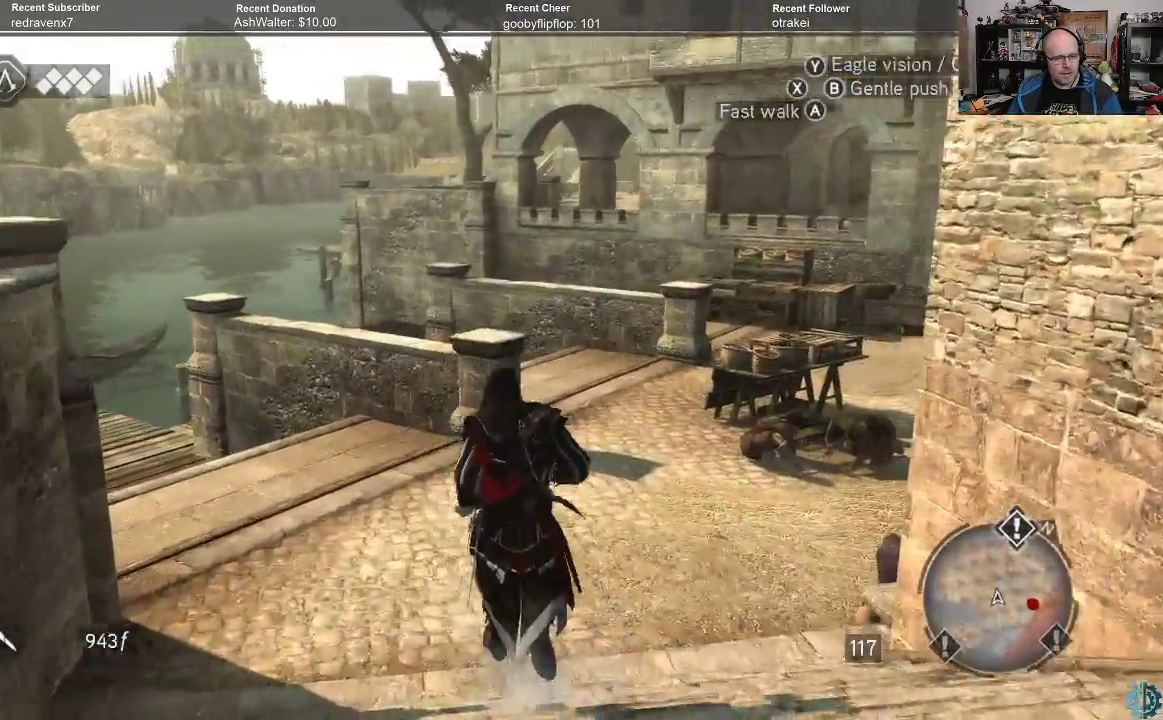
{"buttons": [], "left_stick": "up", "right_stick": "right", "events": [[267, "right_stick", "center"], [433, "right_stick", "right"]]}
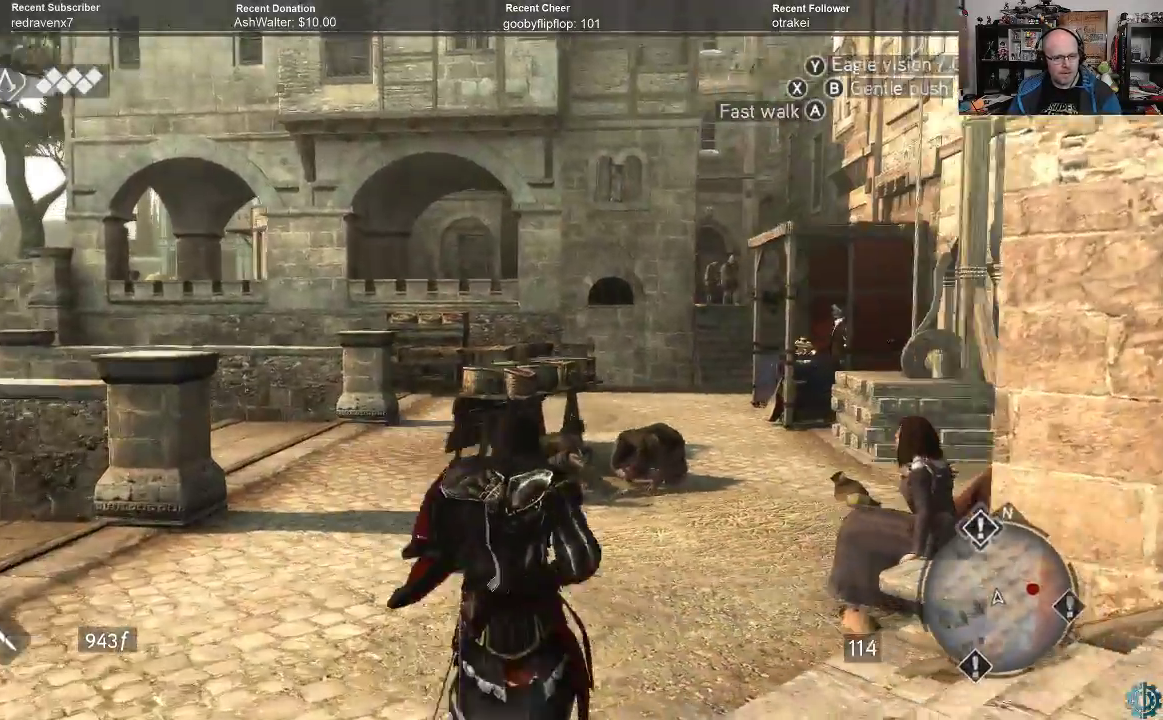
{"buttons": [], "left_stick": "up-left", "right_stick": "center", "events": [[100, "right_stick", "center"], [500, "left_stick", "up-left"]]}
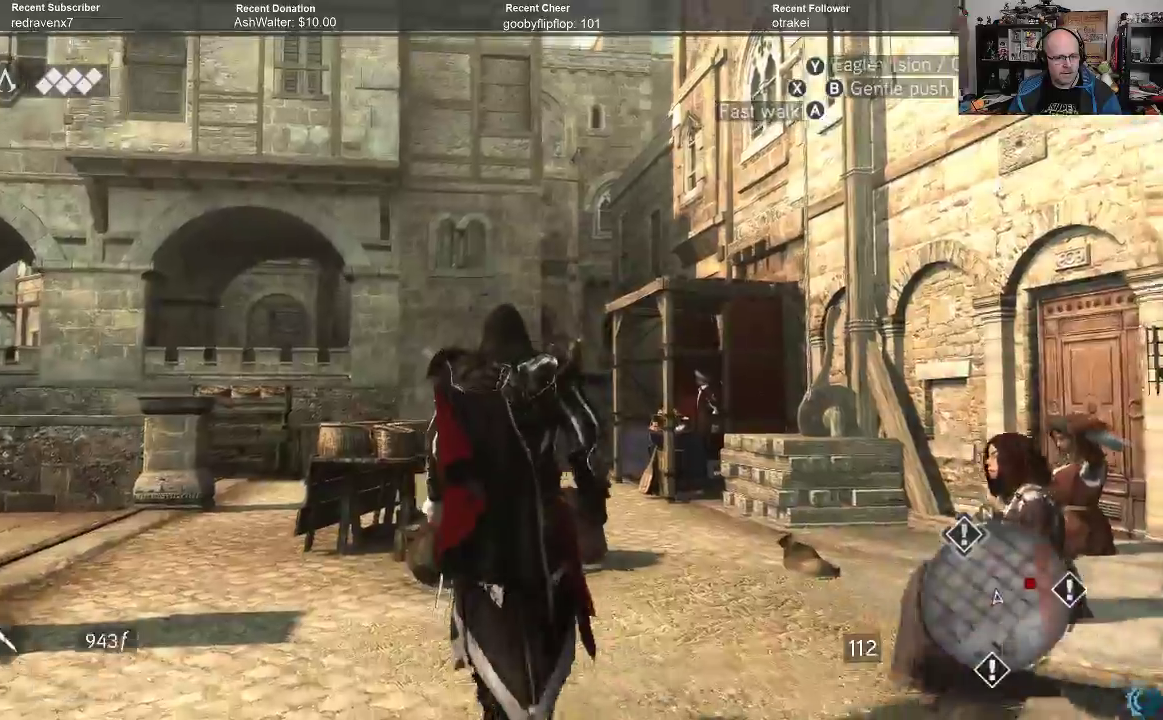
{"buttons": [], "left_stick": "up-left", "right_stick": "down-left", "events": [[433, "right_stick", "down-left"]]}
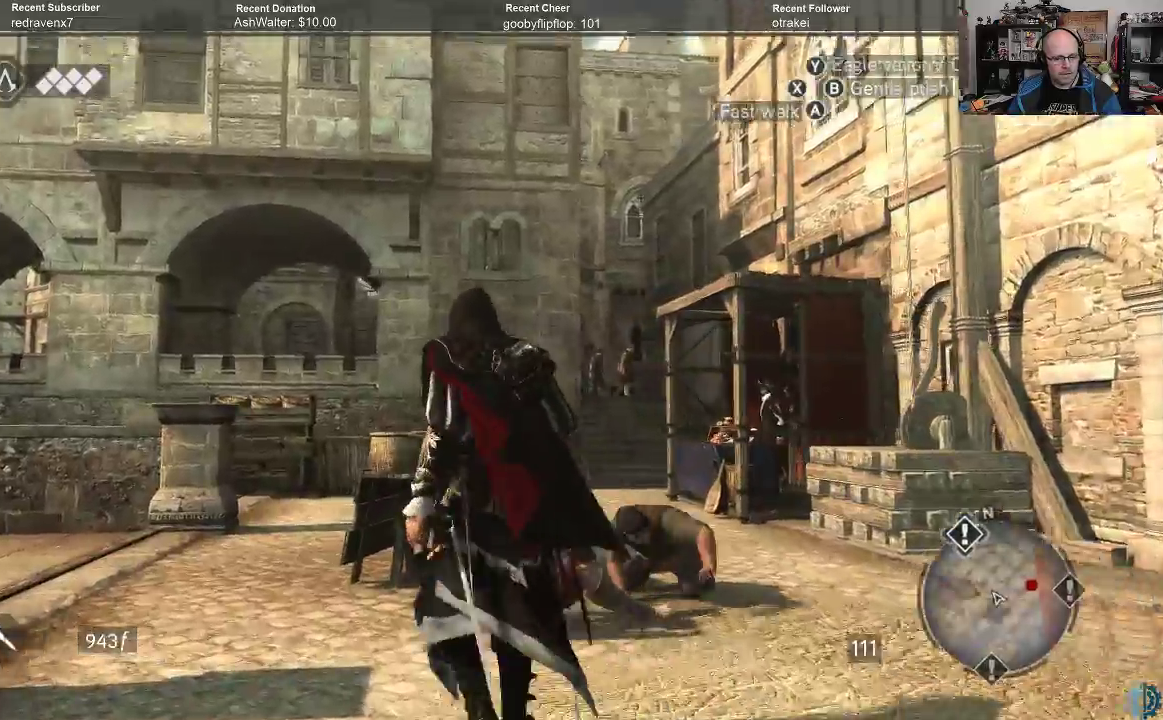
{"buttons": [], "left_stick": "up-left", "right_stick": "down", "events": [[200, "right_stick", "center"], [333, "right_stick", "down"]]}
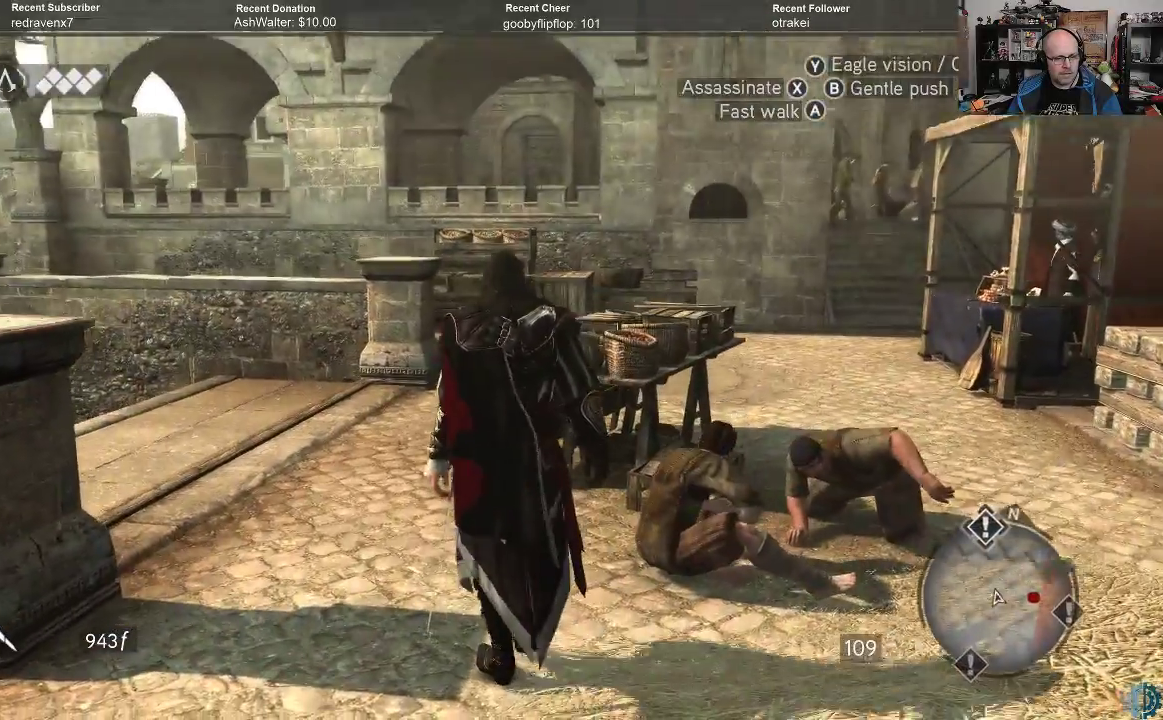
{"buttons": [], "left_stick": "up-left", "right_stick": "center", "events": [[133, "right_stick", "down-right"], [333, "right_stick", "center"]]}
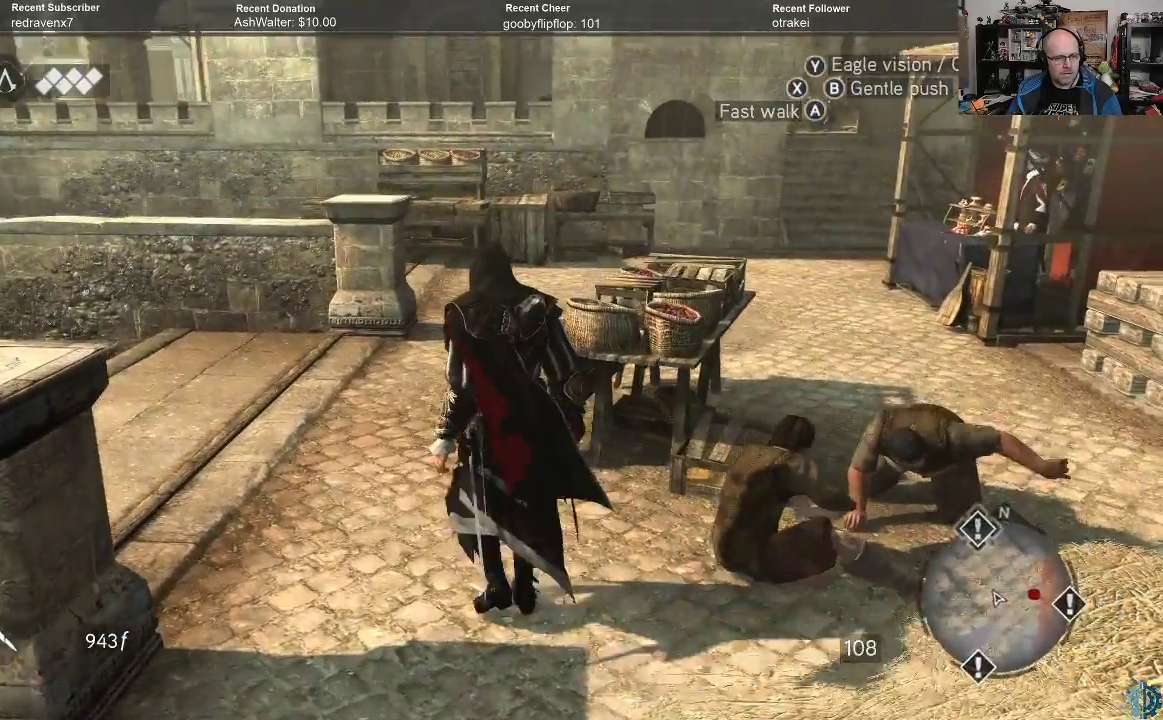
{"buttons": ["A", "R2"], "left_stick": "up", "right_stick": "center", "events": [[100, "A", "down"], [100, "R2", "down"], [367, "left_stick", "up"]]}
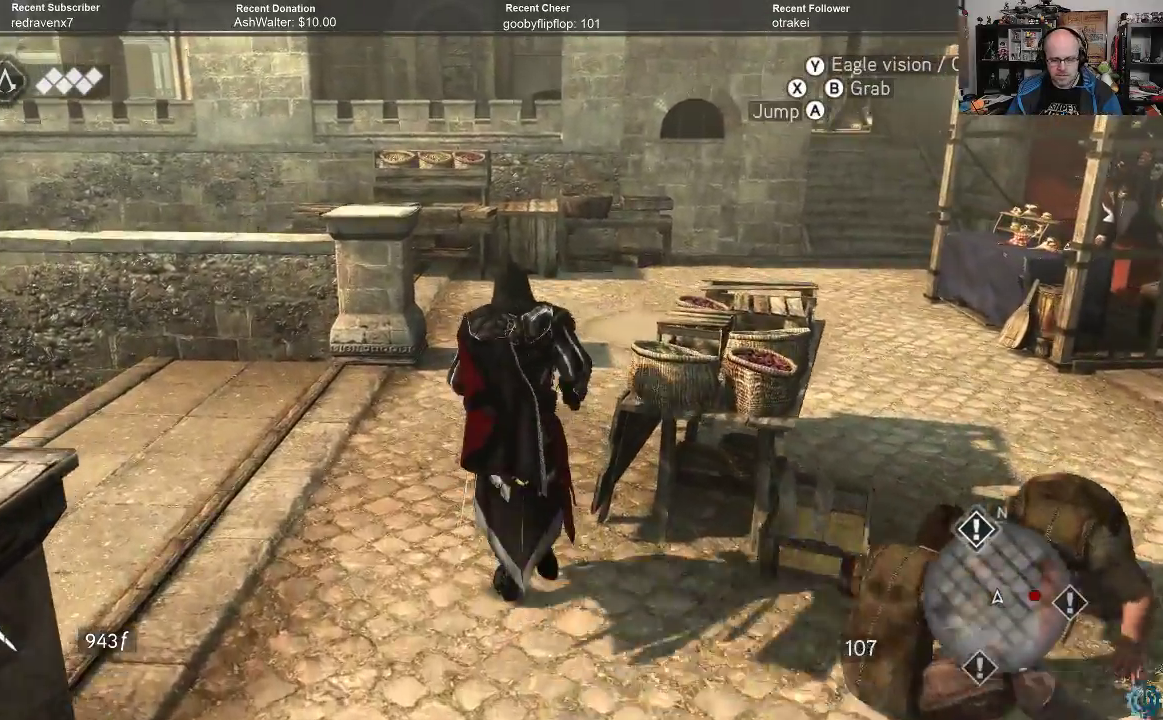
{"buttons": ["A", "R2"], "left_stick": "up-right", "right_stick": "center", "events": [[500, "left_stick", "up-right"]]}
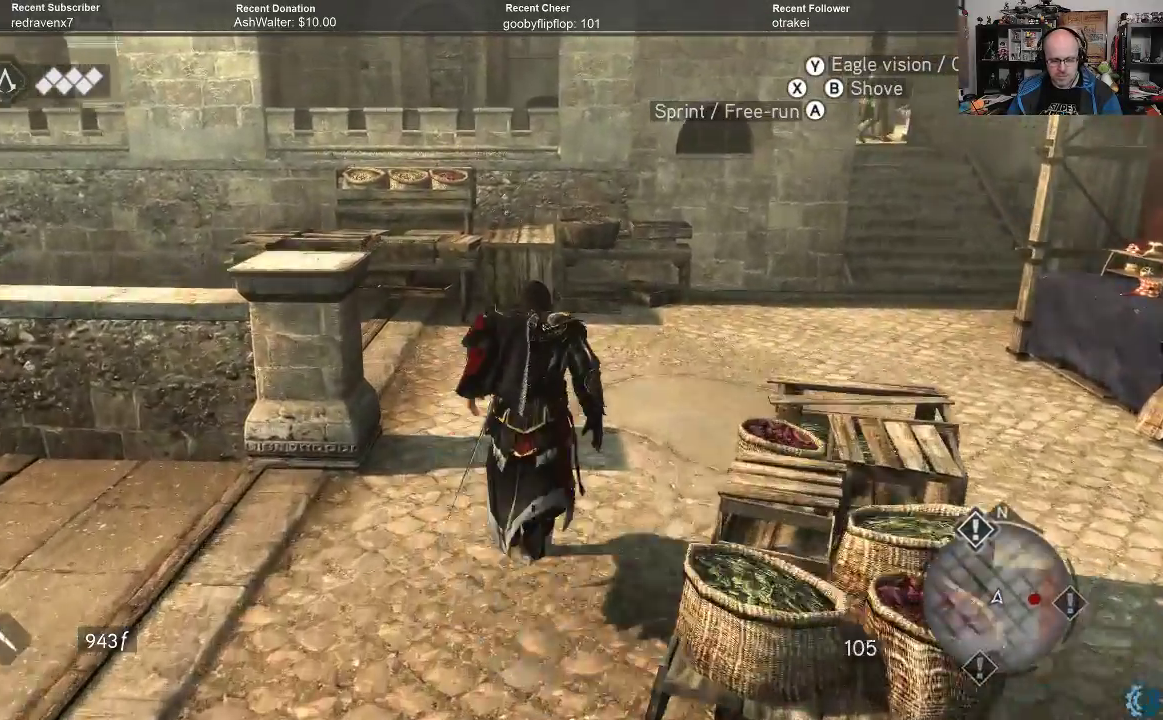
{"buttons": ["A", "R2"], "left_stick": "up-right", "right_stick": "center", "events": []}
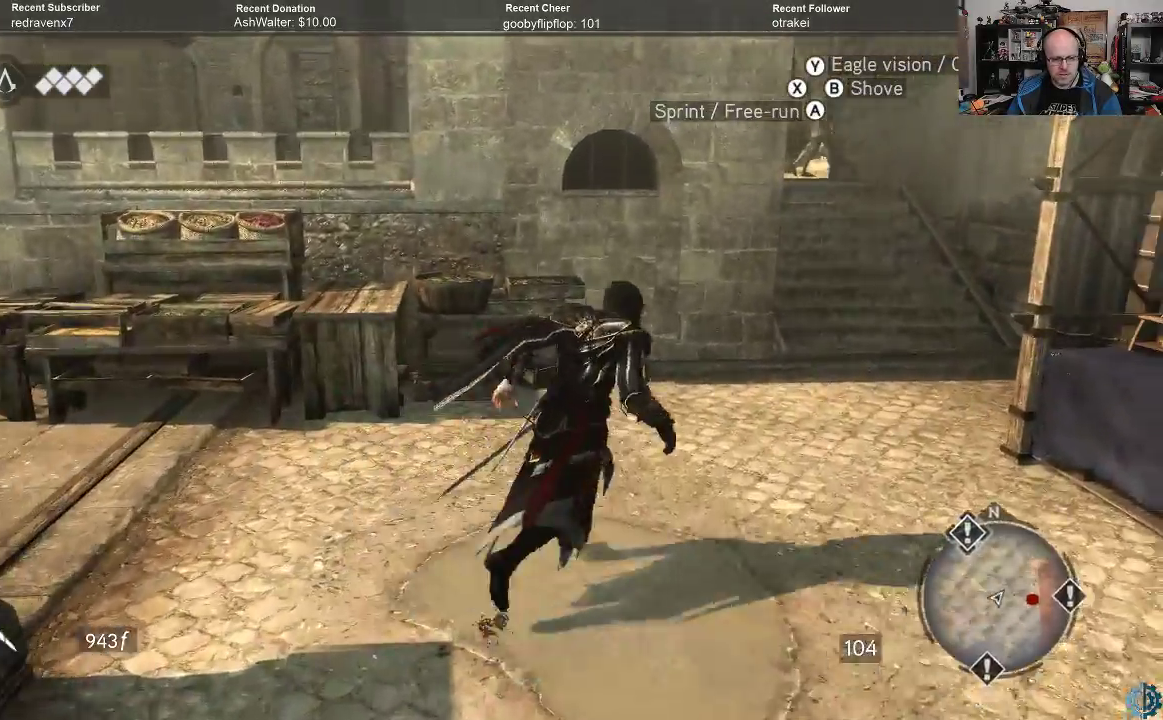
{"buttons": [], "left_stick": "up-right", "right_stick": "up-left", "events": [[200, "A", "up"], [233, "R2", "up"], [500, "right_stick", "up-left"]]}
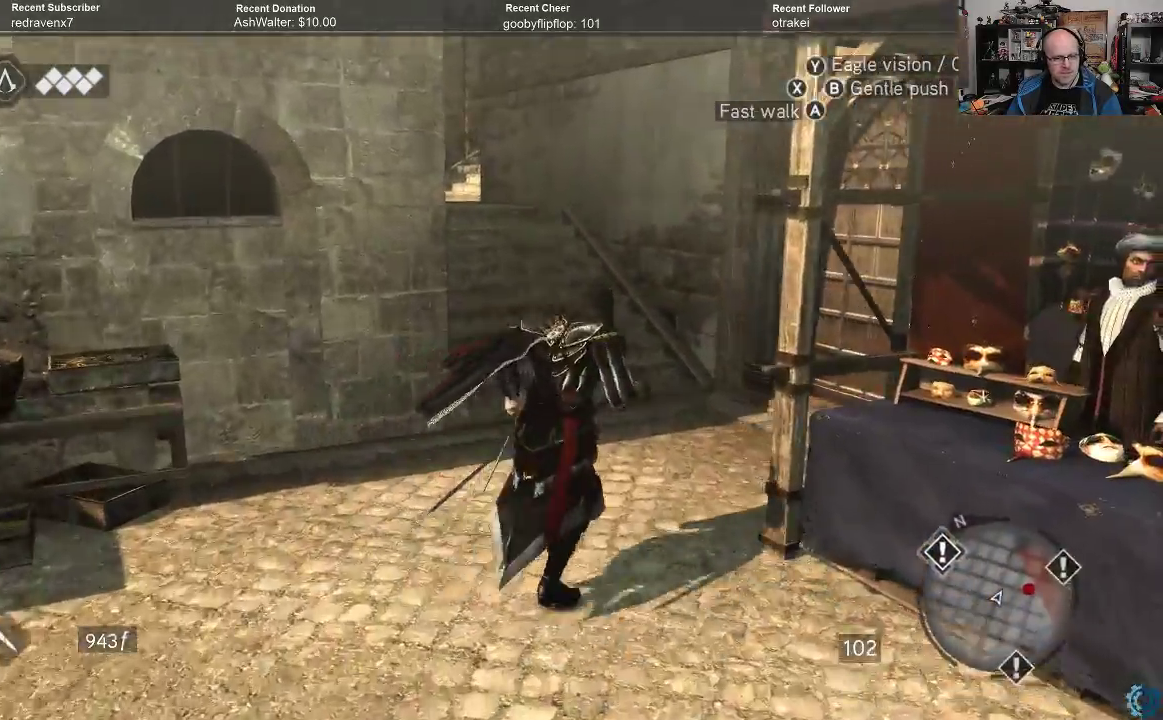
{"buttons": [], "left_stick": "up", "right_stick": "left", "events": [[67, "left_stick", "up"], [67, "right_stick", "left"], [267, "right_stick", "center"], [433, "right_stick", "left"]]}
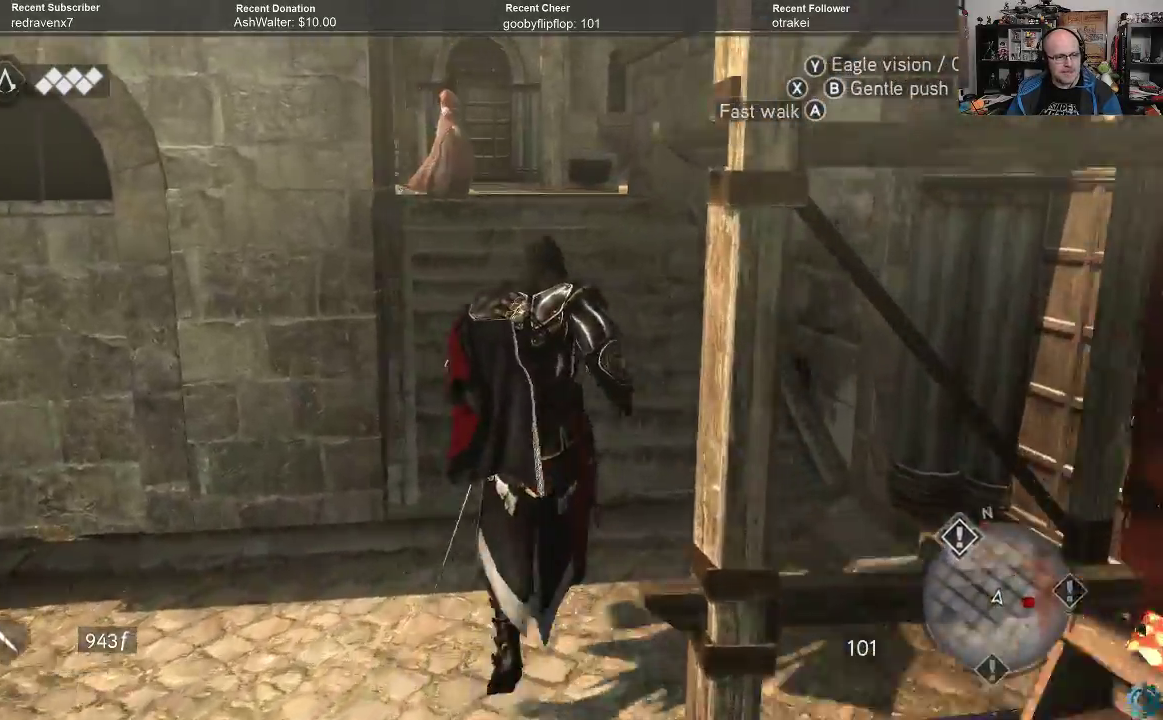
{"buttons": [], "left_stick": "up", "right_stick": "center", "events": [[33, "right_stick", "center"]]}
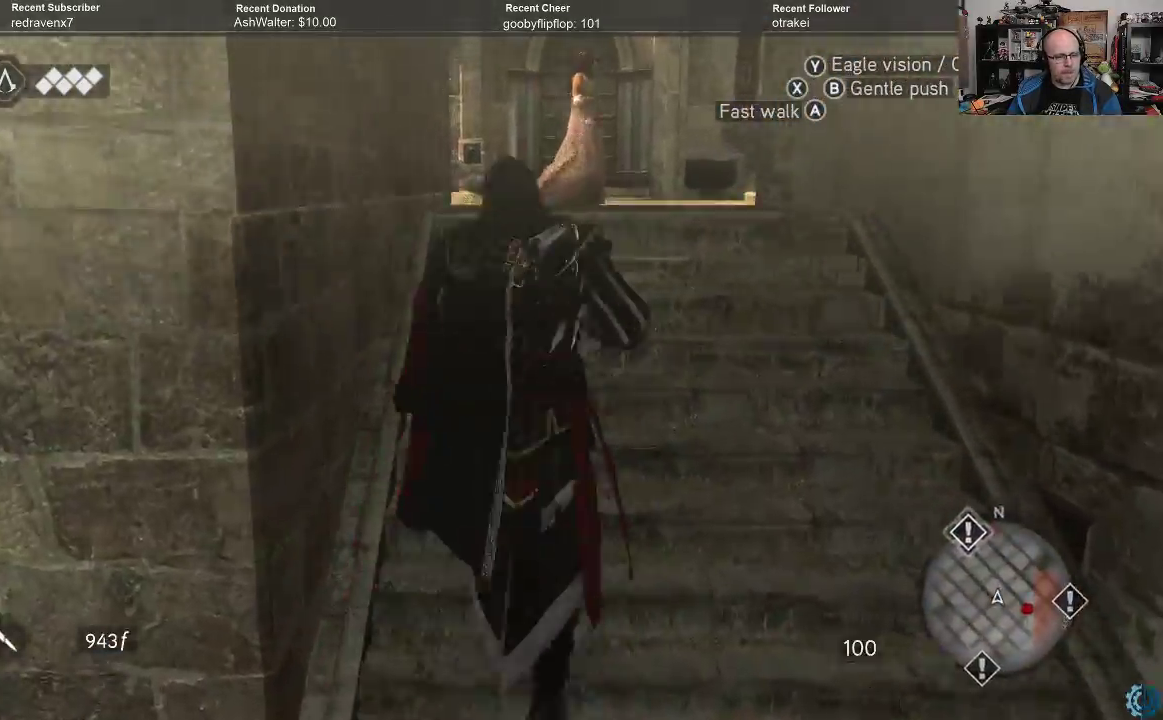
{"buttons": [], "left_stick": "up", "right_stick": "center", "events": [[167, "right_stick", "up"], [267, "right_stick", "center"]]}
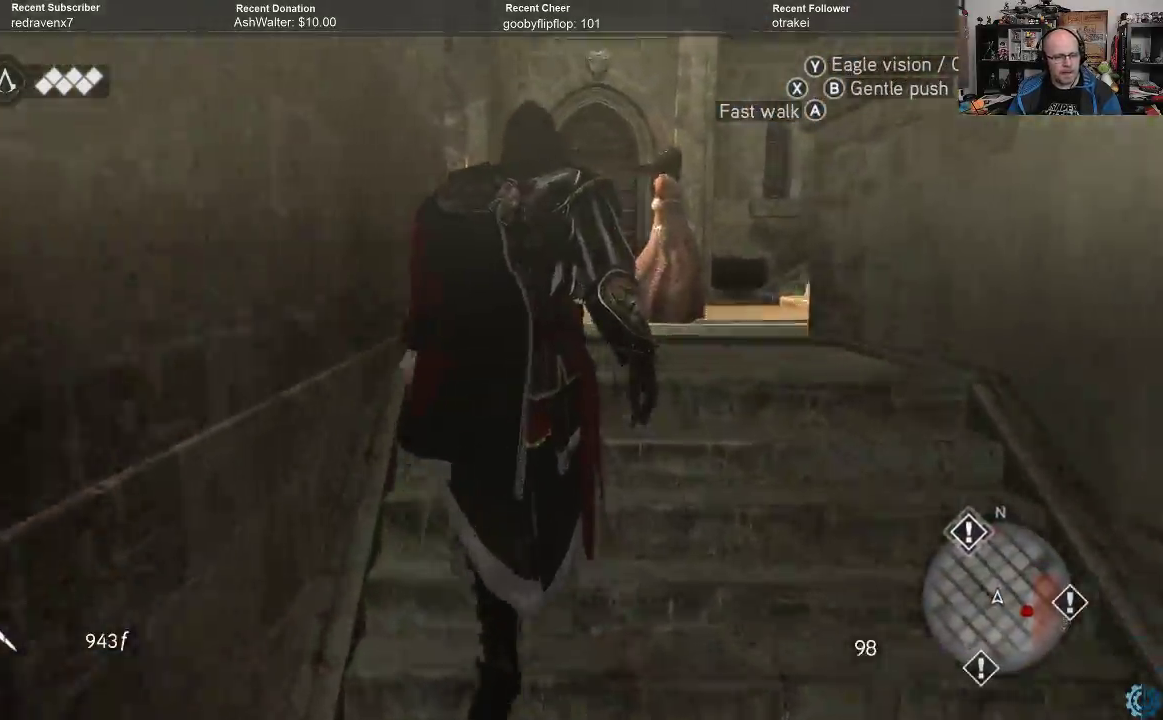
{"buttons": ["A", "R2"], "left_stick": "up", "right_stick": "center", "events": [[67, "R2", "down"], [100, "A", "down"]]}
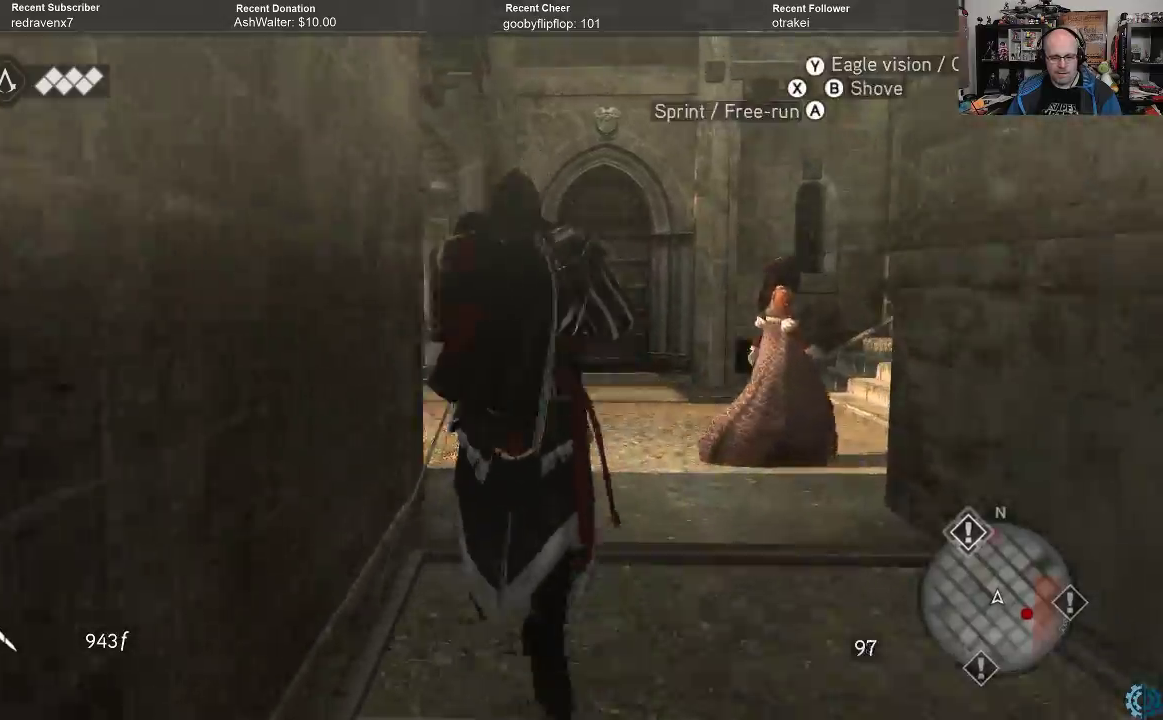
{"buttons": [], "left_stick": "center", "right_stick": "left", "events": [[33, "A", "up"], [33, "R2", "up"], [300, "right_stick", "left"], [367, "left_stick", "center"]]}
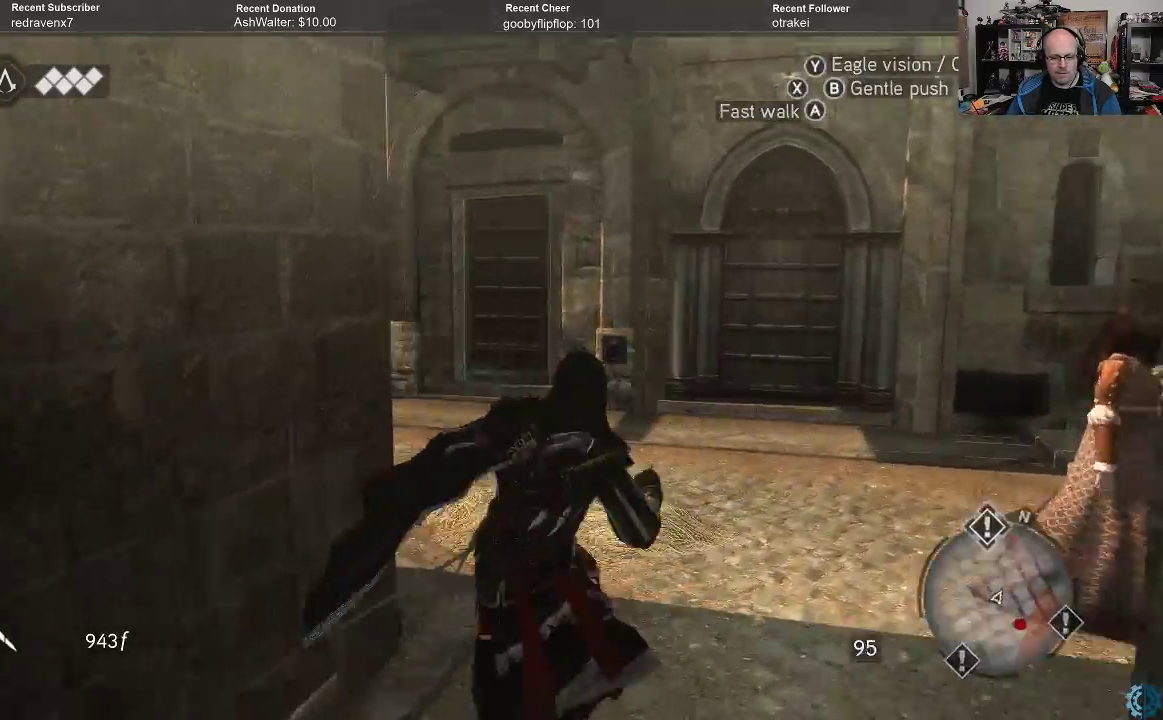
{"buttons": ["A", "R2"], "left_stick": "up-right", "right_stick": "center", "events": [[100, "left_stick", "up-right"], [267, "right_stick", "center"], [300, "R2", "down"], [400, "A", "down"]]}
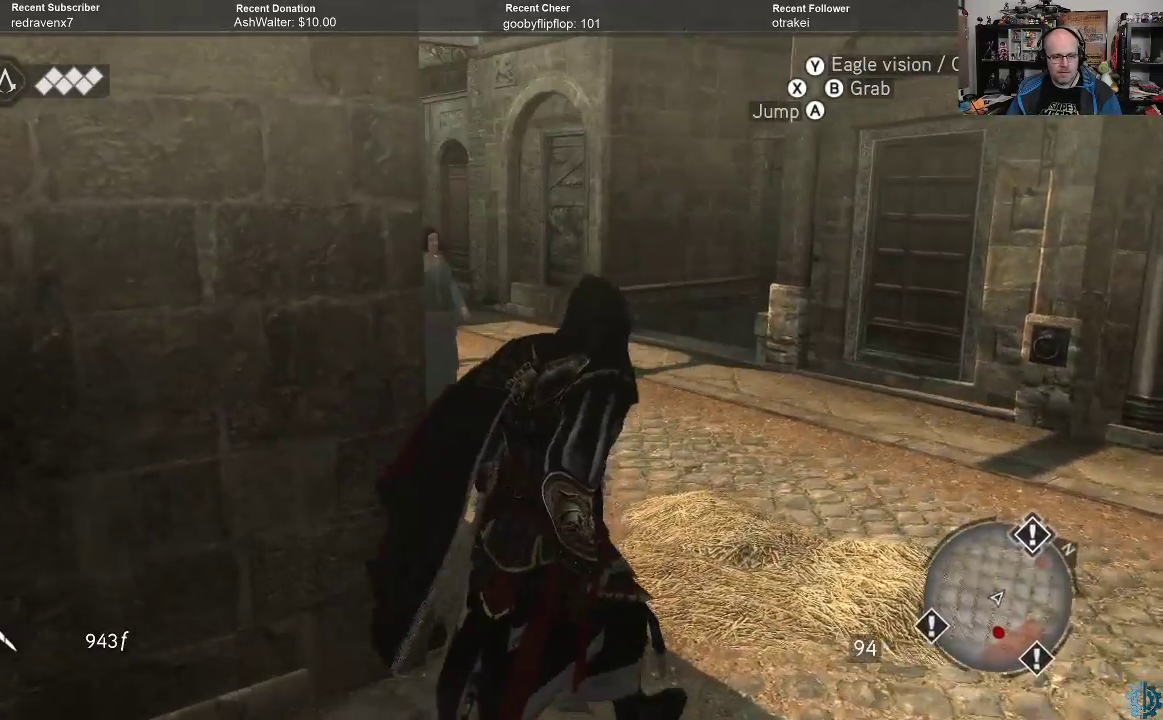
{"buttons": ["A", "R2"], "left_stick": "up", "right_stick": "center", "events": [[100, "left_stick", "up"]]}
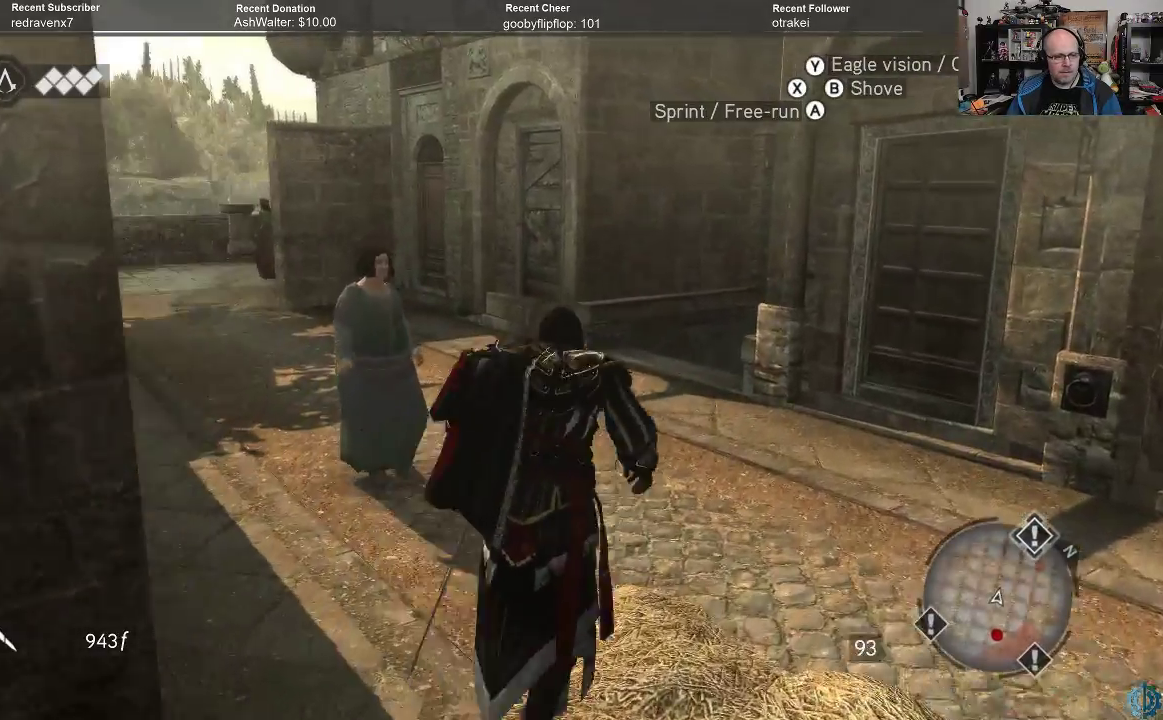
{"buttons": ["A", "R2"], "left_stick": "up-left", "right_stick": "center", "events": [[467, "left_stick", "up-left"]]}
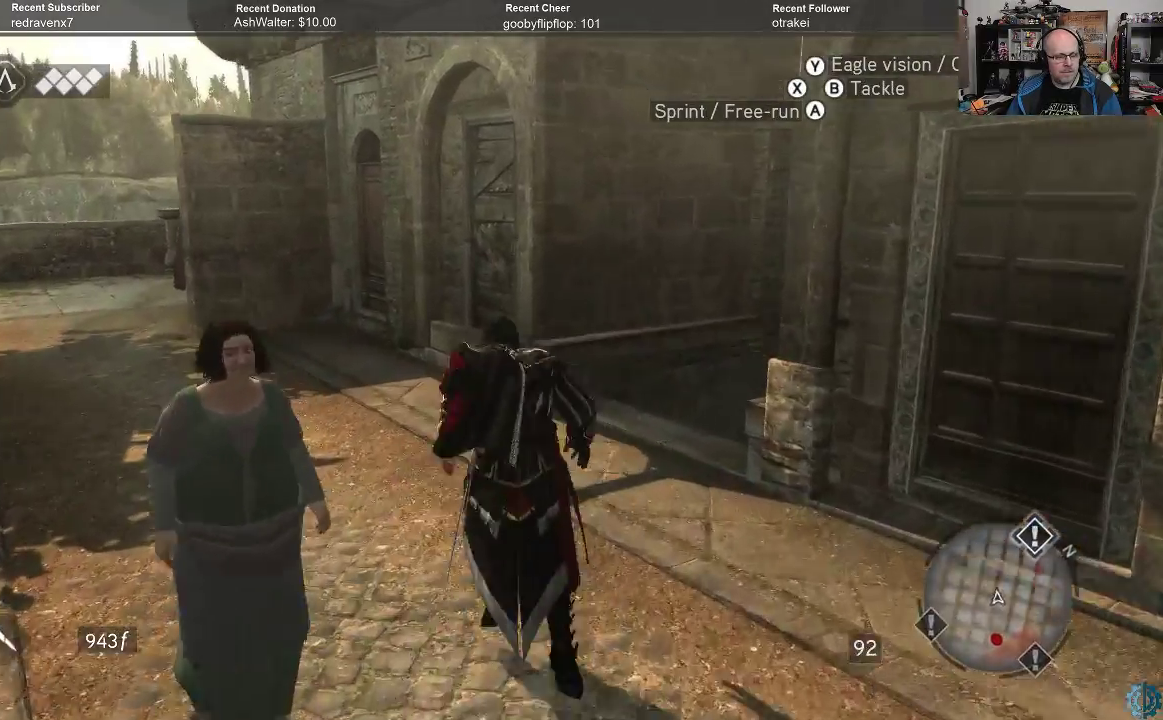
{"buttons": ["A", "R2"], "left_stick": "up-left", "right_stick": "center", "events": []}
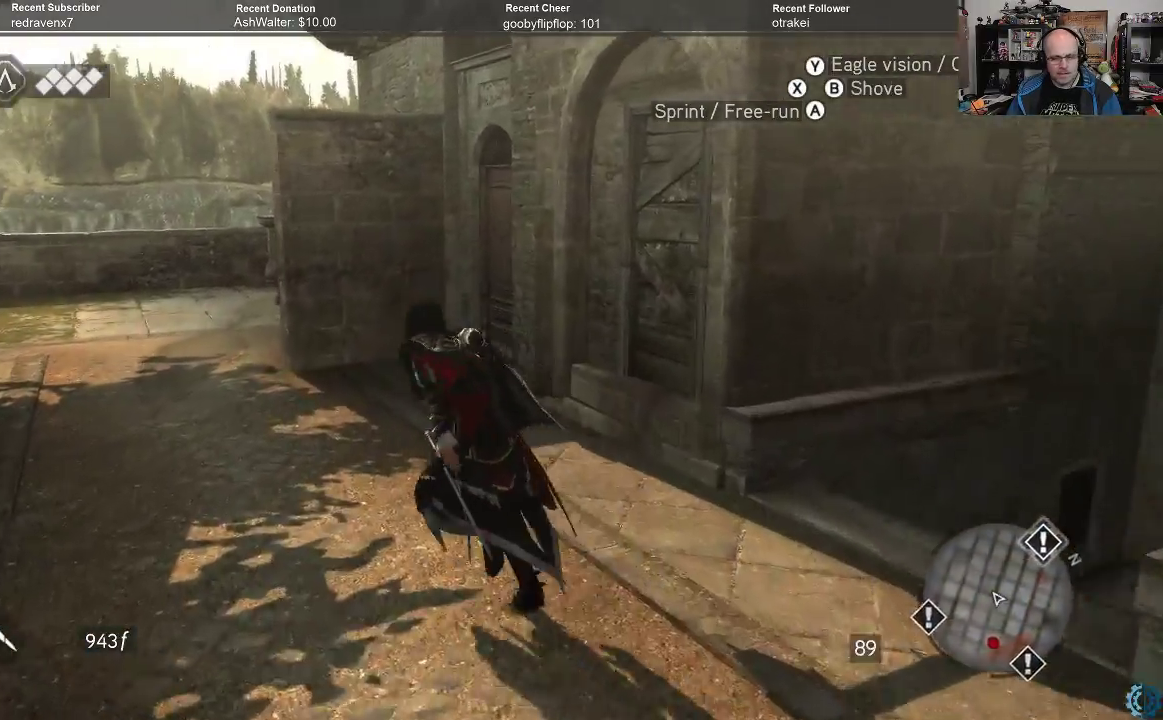
{"buttons": [], "left_stick": "up-left", "right_stick": "center", "events": [[367, "A", "up"], [433, "R2", "up"]]}
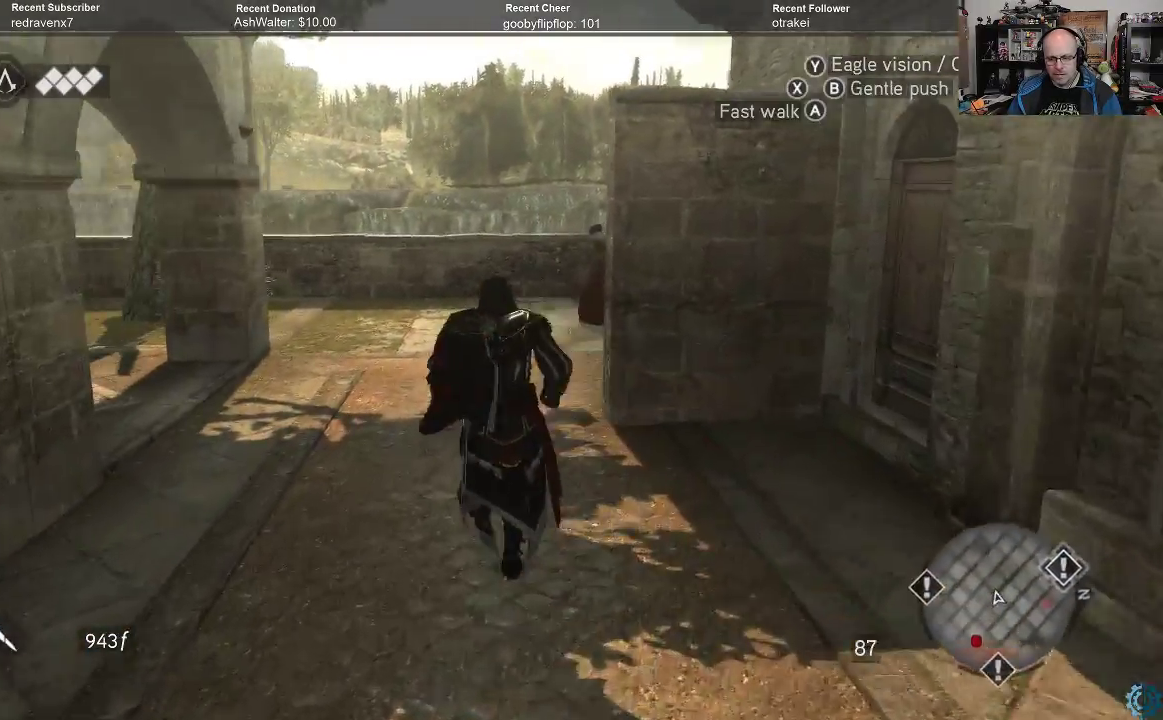
{"buttons": [], "left_stick": "up-left", "right_stick": "center", "events": [[200, "right_stick", "right"], [433, "right_stick", "center"]]}
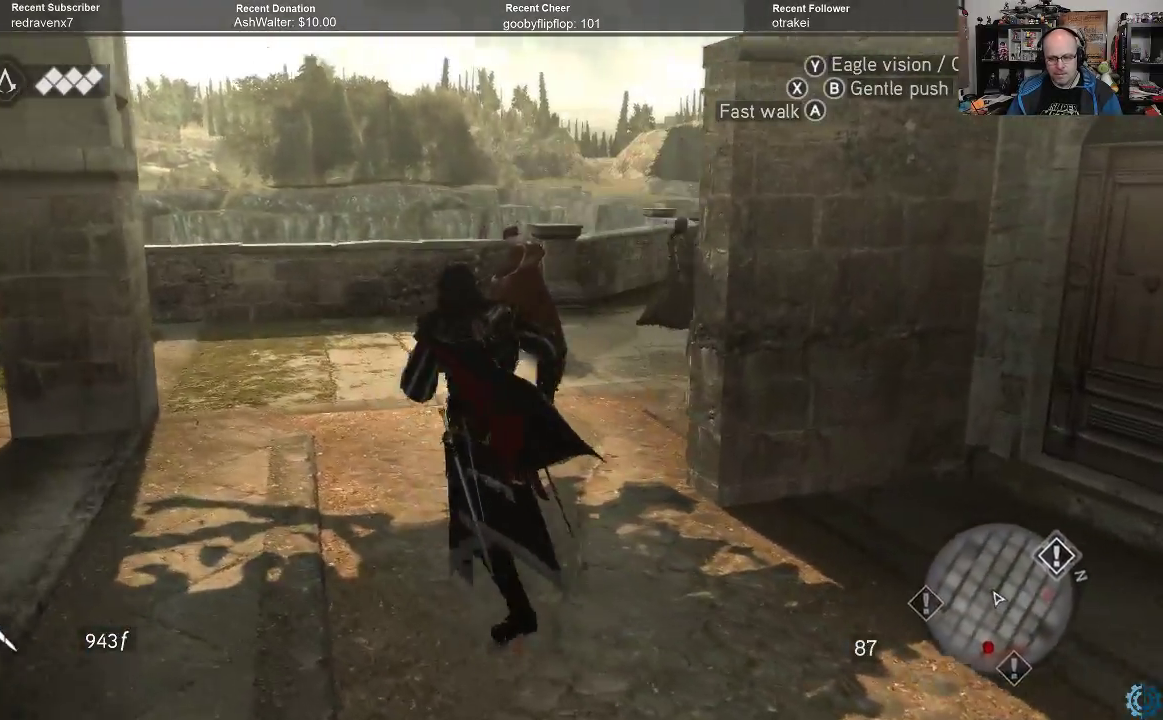
{"buttons": [], "left_stick": "up-left", "right_stick": "center", "events": [[67, "right_stick", "right"], [267, "right_stick", "center"], [333, "right_stick", "right"], [500, "right_stick", "center"]]}
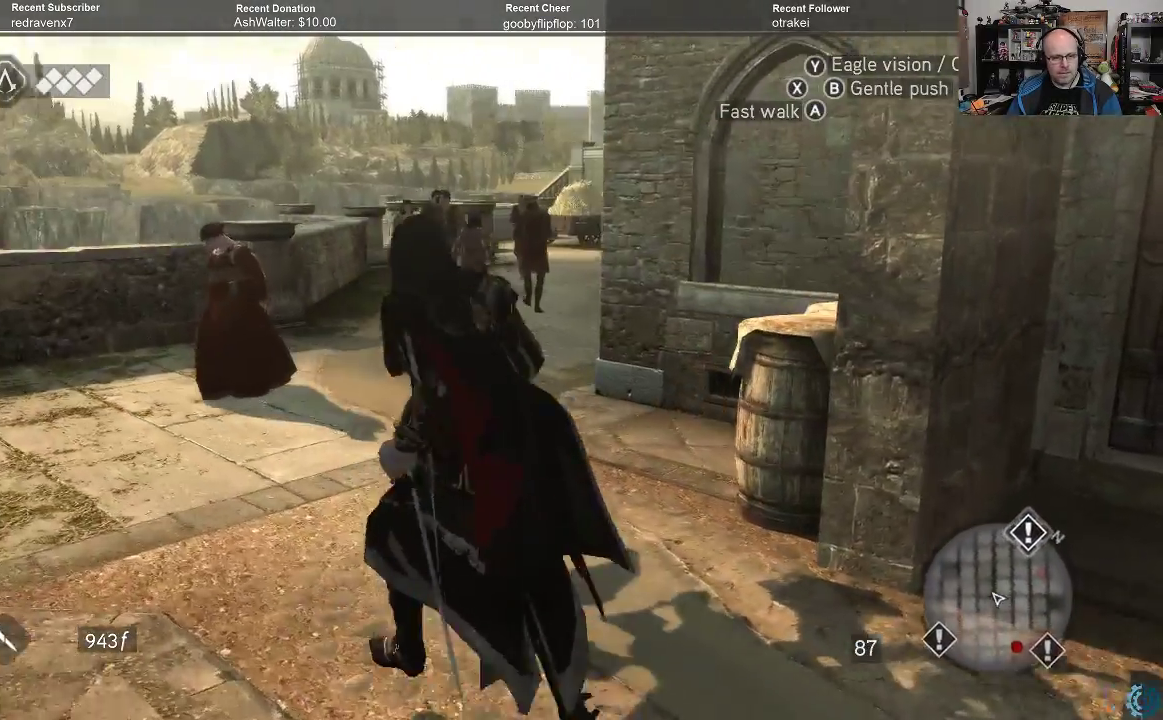
{"buttons": ["A", "R2"], "left_stick": "up", "right_stick": "center", "events": [[133, "R2", "down"], [200, "A", "down"], [300, "left_stick", "up"]]}
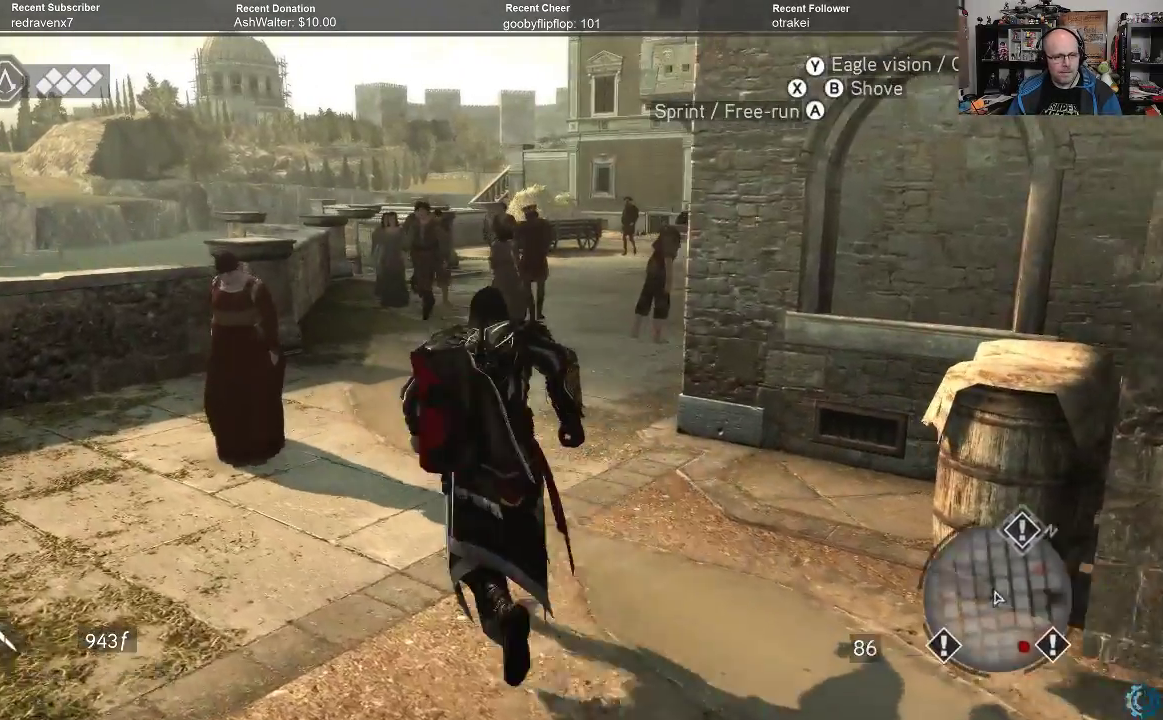
{"buttons": ["A", "R2"], "left_stick": "up", "right_stick": "center", "events": []}
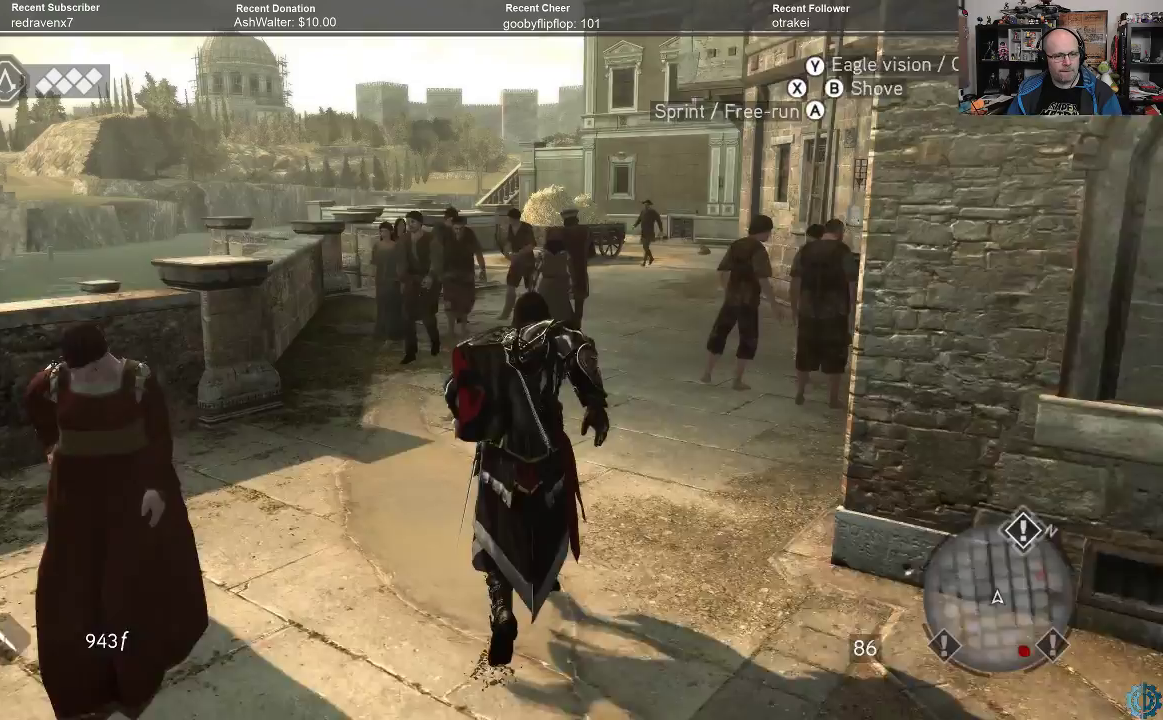
{"buttons": ["A", "R2"], "left_stick": "up-right", "right_stick": "center", "events": [[33, "left_stick", "up-left"], [167, "left_stick", "up"], [367, "left_stick", "up-right"]]}